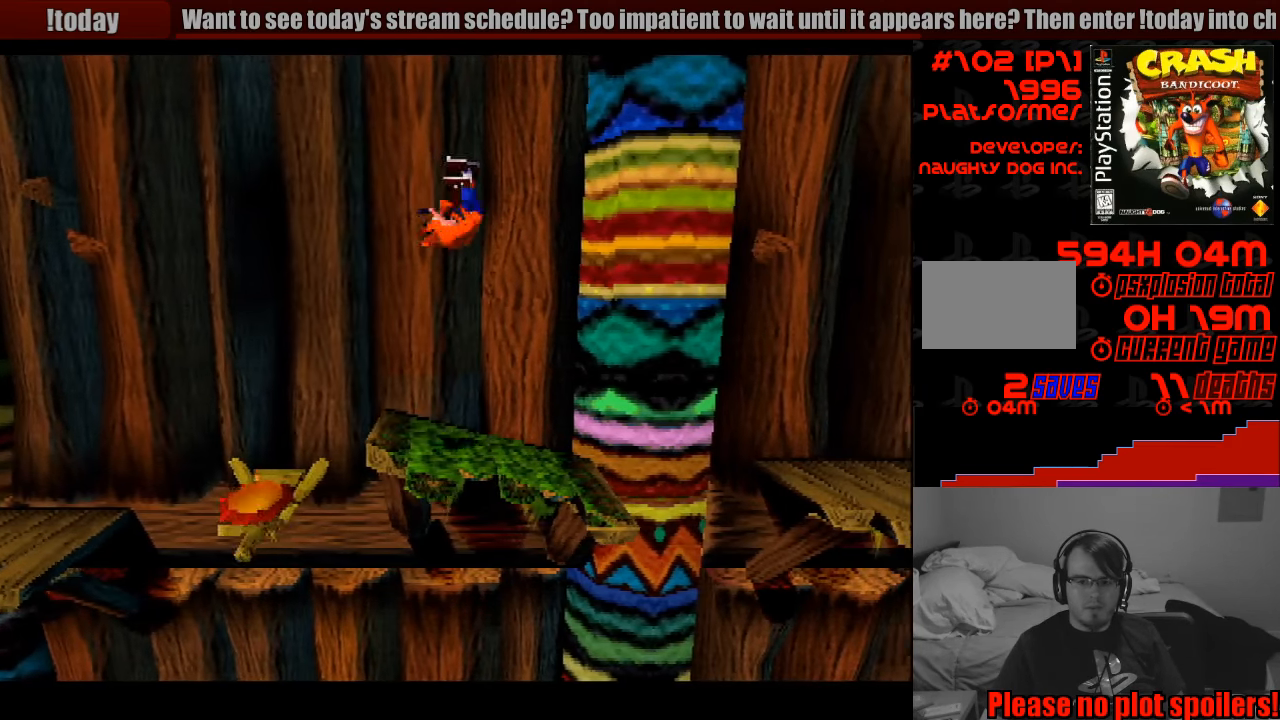
Gameplay with a controller (PlayStation layout); each line is a JSON object with the inputs held at the frame after it. "events" lists button and stick changes between this image and that frame as [ms after this image, input, new state], when the widget could be followed in between. Not read: L3 R3.
{"buttons": ["CROSS", "DPAD_RIGHT"], "events": [[50, "DPAD_RIGHT", "down"], [417, "CROSS", "down"]]}
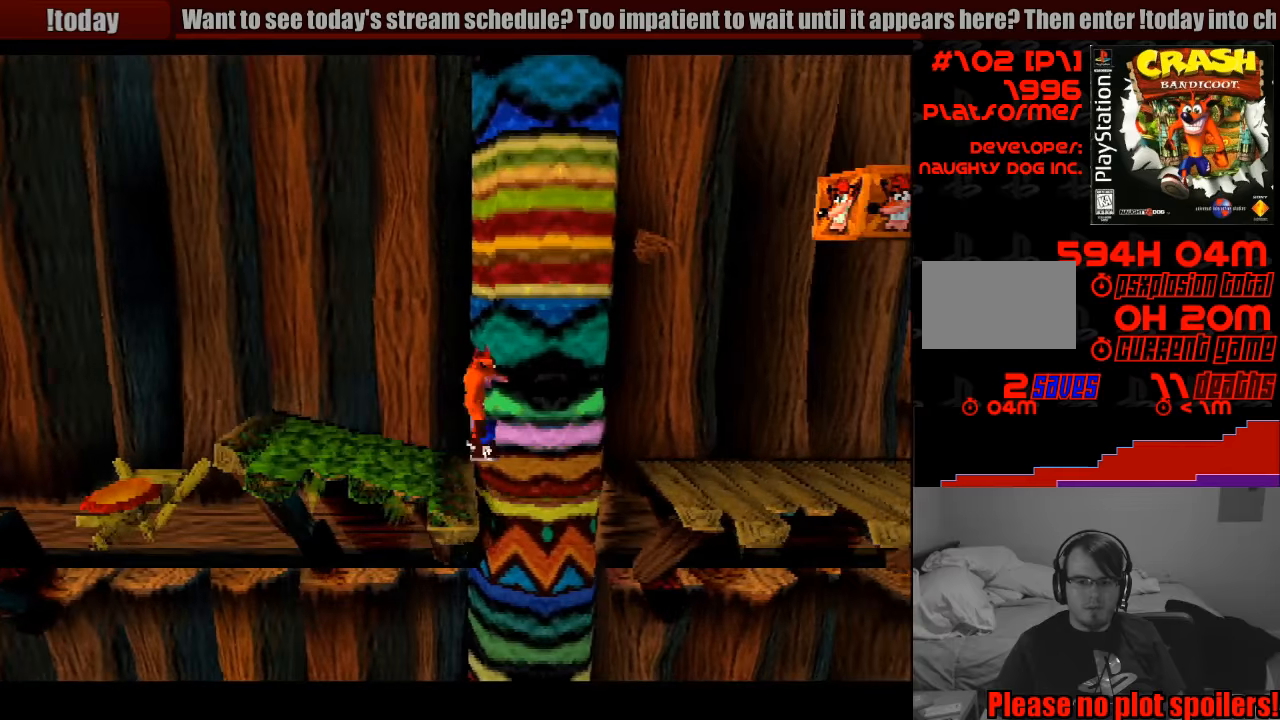
{"buttons": [], "events": [[233, "SQUARE", "down"], [450, "CROSS", "up"], [450, "SQUARE", "up"], [467, "DPAD_RIGHT", "up"]]}
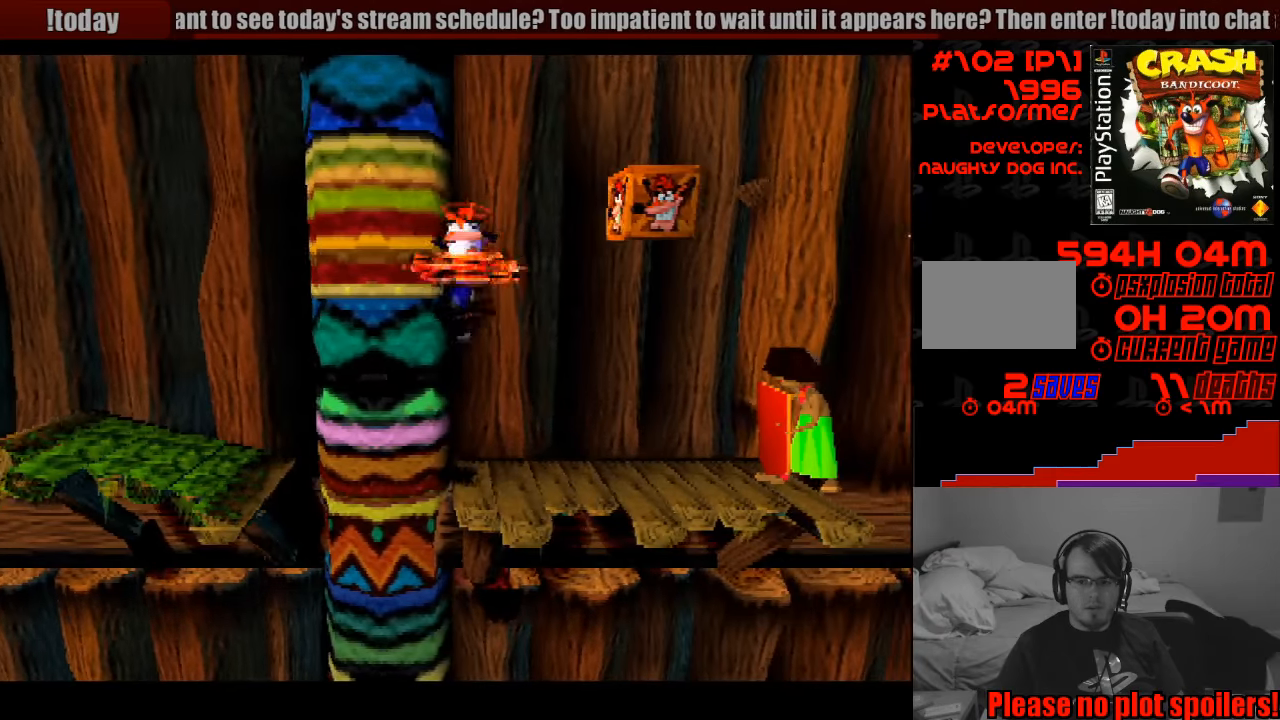
{"buttons": ["CROSS", "DPAD_RIGHT"], "events": [[183, "DPAD_LEFT", "down"], [333, "DPAD_LEFT", "up"], [400, "CROSS", "down"], [433, "DPAD_RIGHT", "down"]]}
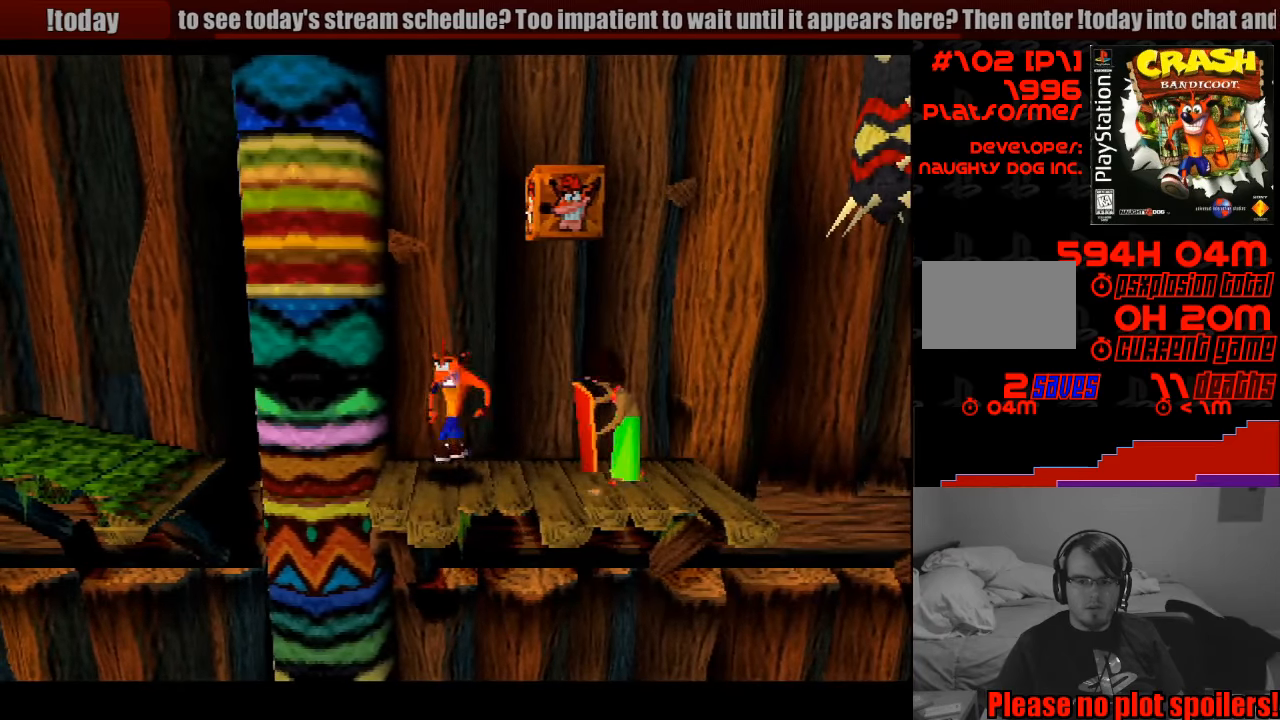
{"buttons": ["SQUARE", "DPAD_LEFT"], "events": [[283, "SQUARE", "down"], [367, "DPAD_RIGHT", "up"], [467, "DPAD_LEFT", "down"], [500, "CROSS", "up"]]}
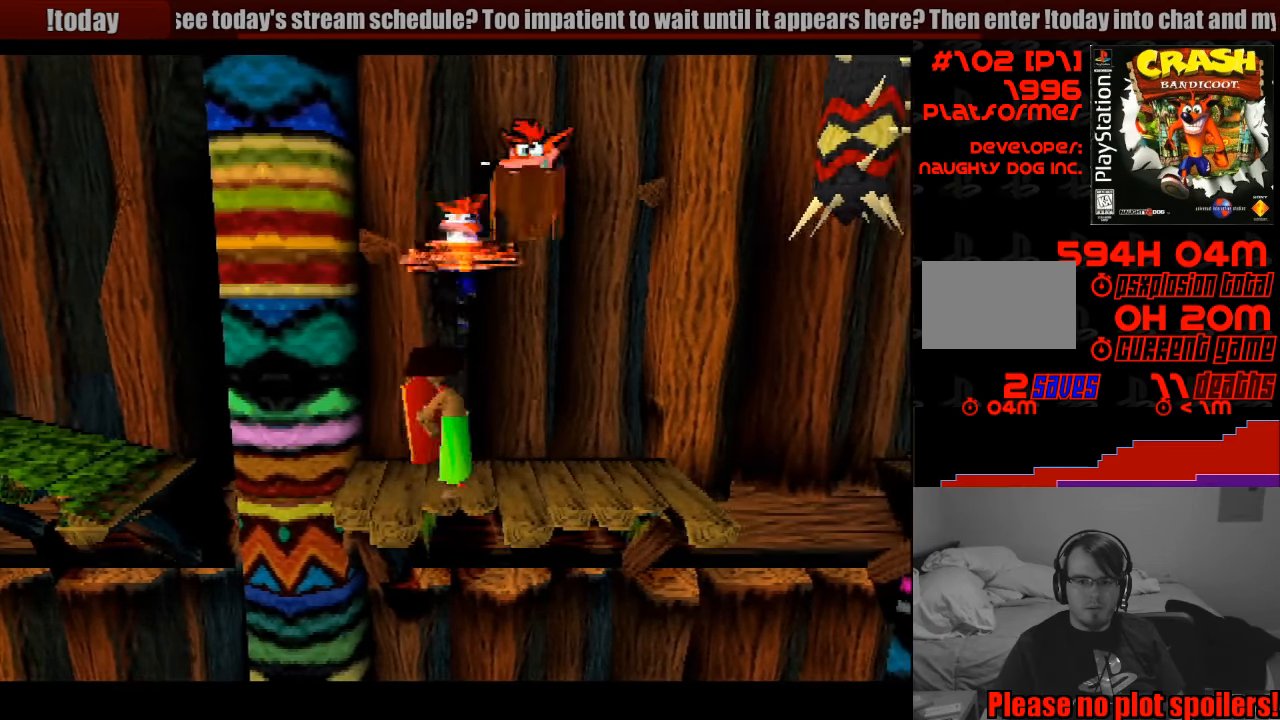
{"buttons": ["DPAD_RIGHT"], "events": [[50, "DPAD_UP", "down"], [67, "DPAD_LEFT", "up"], [67, "DPAD_UP", "up"], [83, "DPAD_RIGHT", "down"], [233, "SQUARE", "up"], [267, "DPAD_RIGHT", "up"], [483, "DPAD_RIGHT", "down"]]}
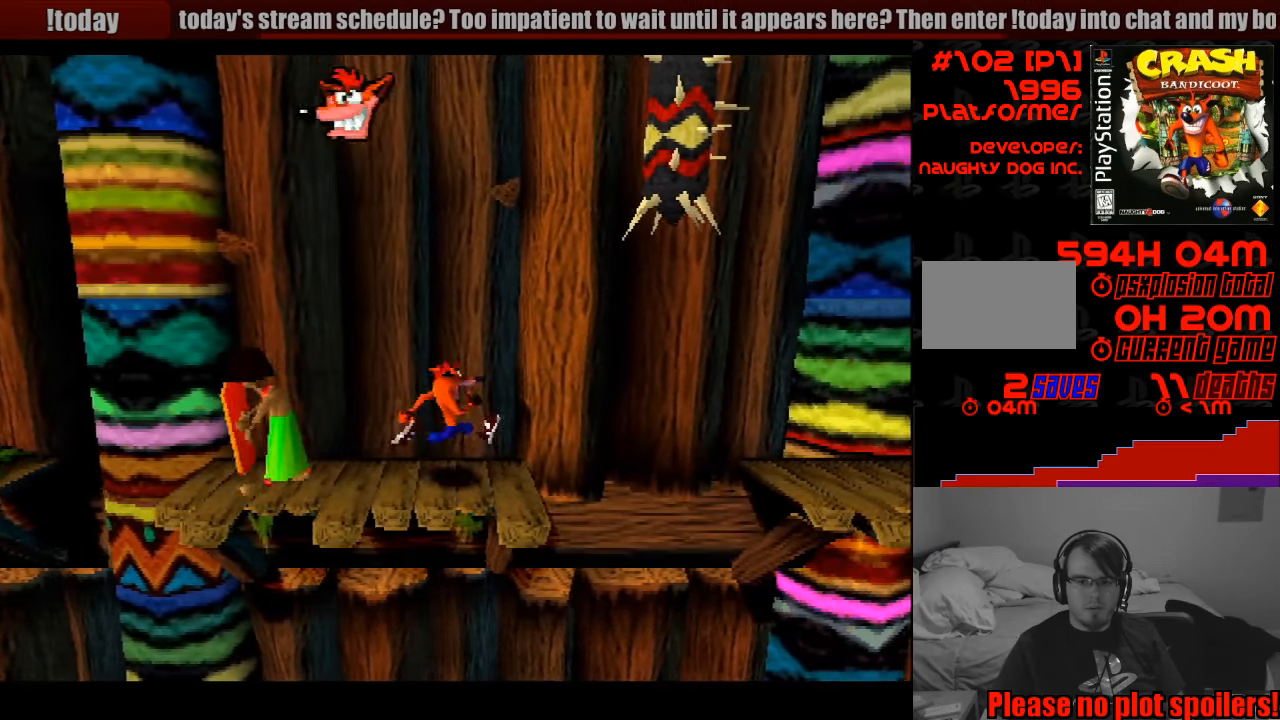
{"buttons": ["CROSS", "DPAD_LEFT"], "events": [[150, "DPAD_RIGHT", "up"], [217, "DPAD_LEFT", "down"], [233, "CROSS", "down"]]}
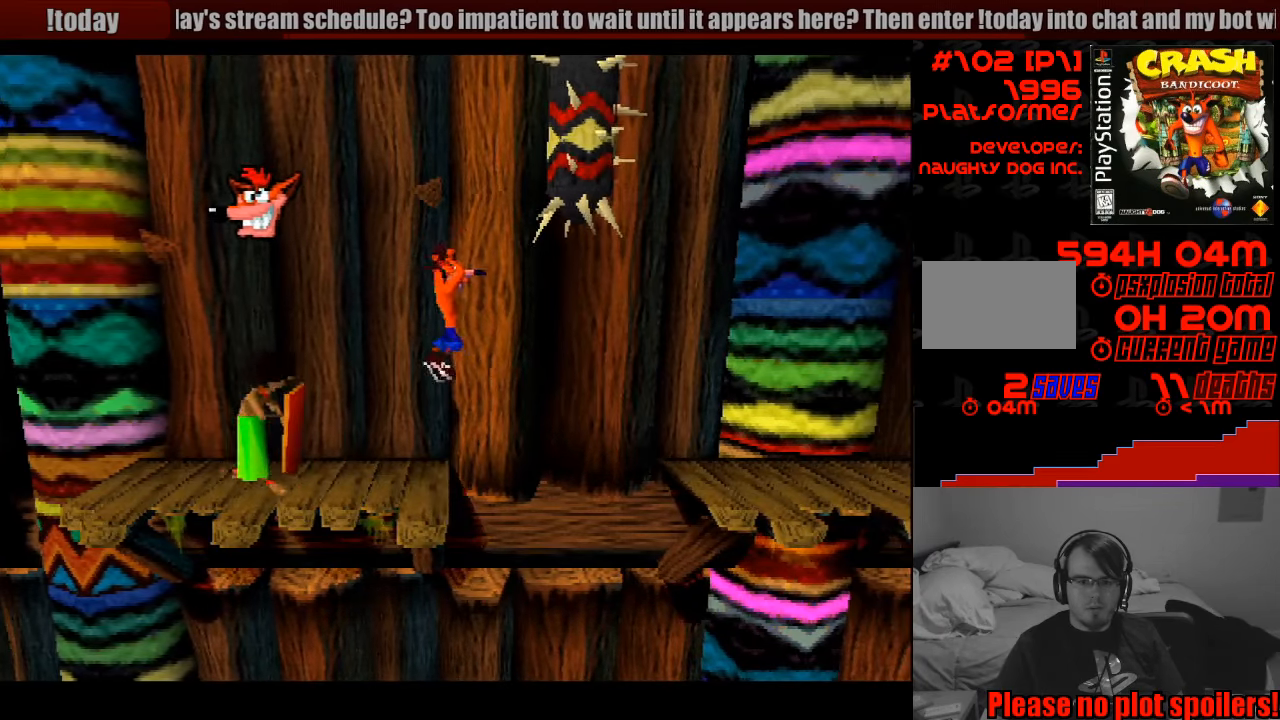
{"buttons": ["CROSS", "DPAD_LEFT"], "events": [[283, "CROSS", "up"], [333, "CROSS", "down"]]}
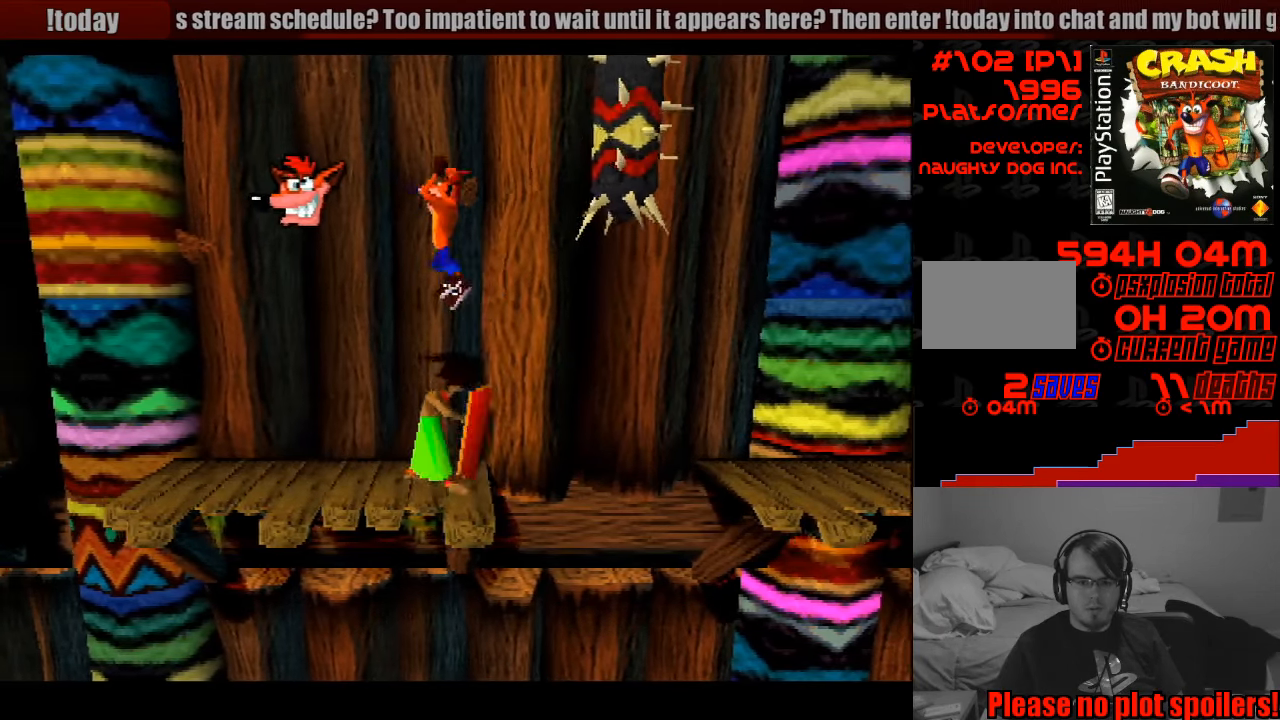
{"buttons": ["DPAD_RIGHT"], "events": [[150, "DPAD_LEFT", "up"], [200, "CROSS", "up"], [300, "DPAD_RIGHT", "down"]]}
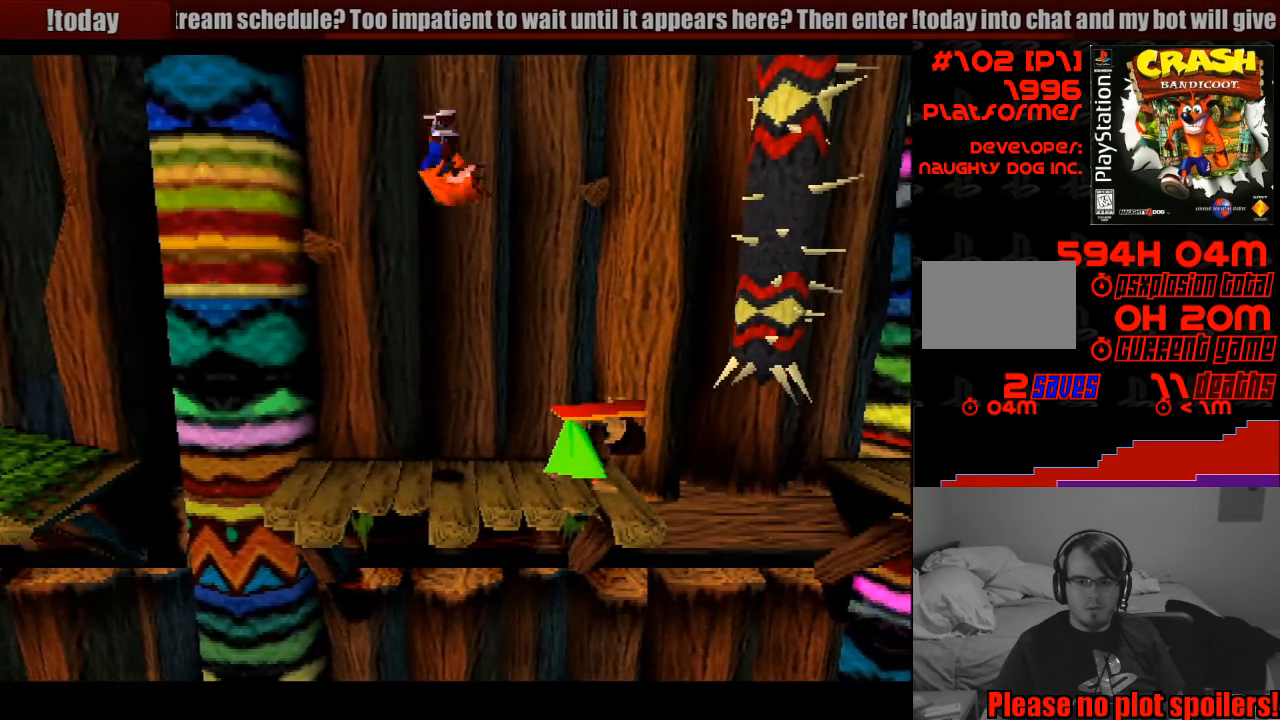
{"buttons": ["SQUARE", "DPAD_RIGHT"], "events": [[183, "DPAD_RIGHT", "up"], [300, "DPAD_RIGHT", "down"], [333, "SQUARE", "down"]]}
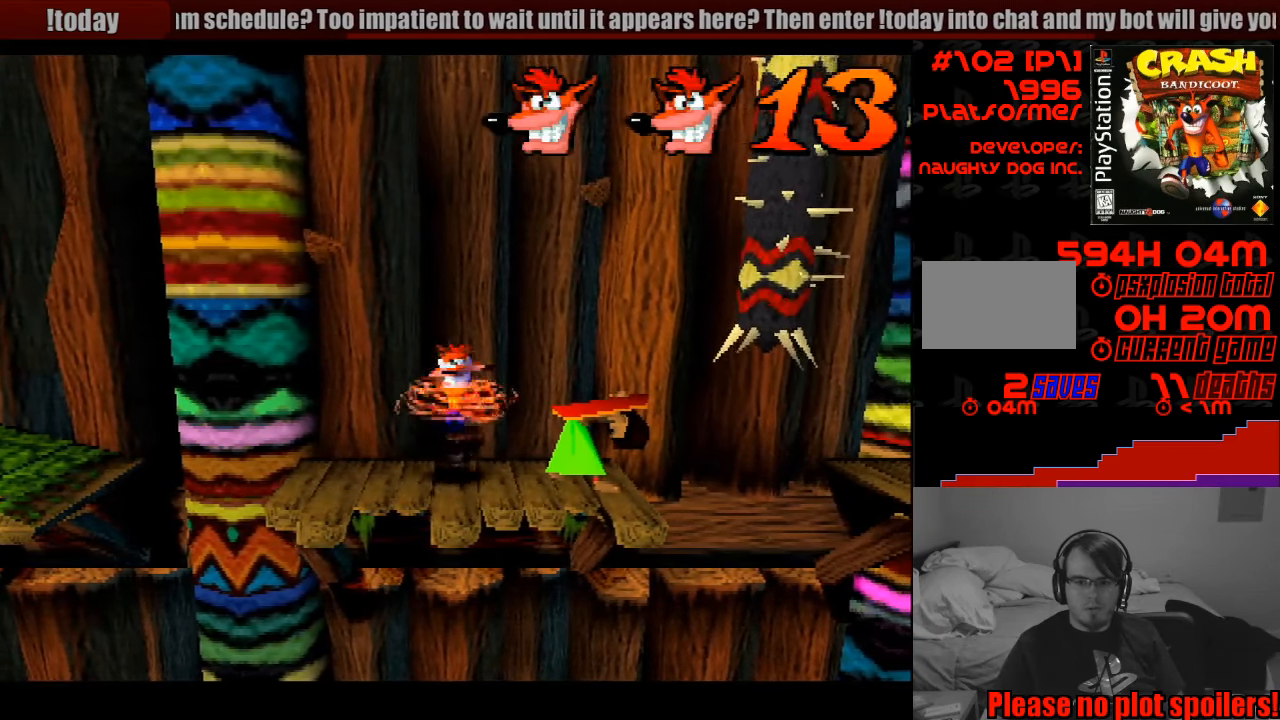
{"buttons": ["SQUARE"], "events": [[83, "CROSS", "down"], [83, "DPAD_RIGHT", "up"], [100, "CROSS", "up"], [217, "SQUARE", "up"], [400, "SQUARE", "down"]]}
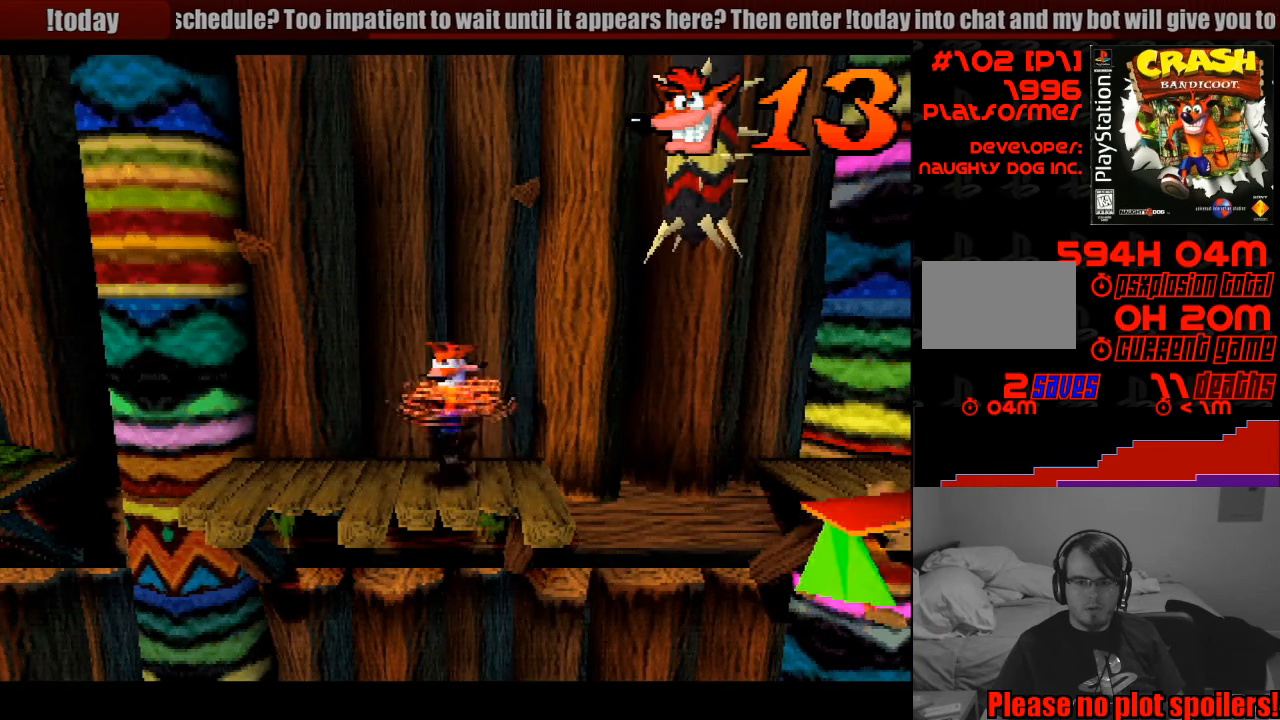
{"buttons": [], "events": [[83, "SQUARE", "up"]]}
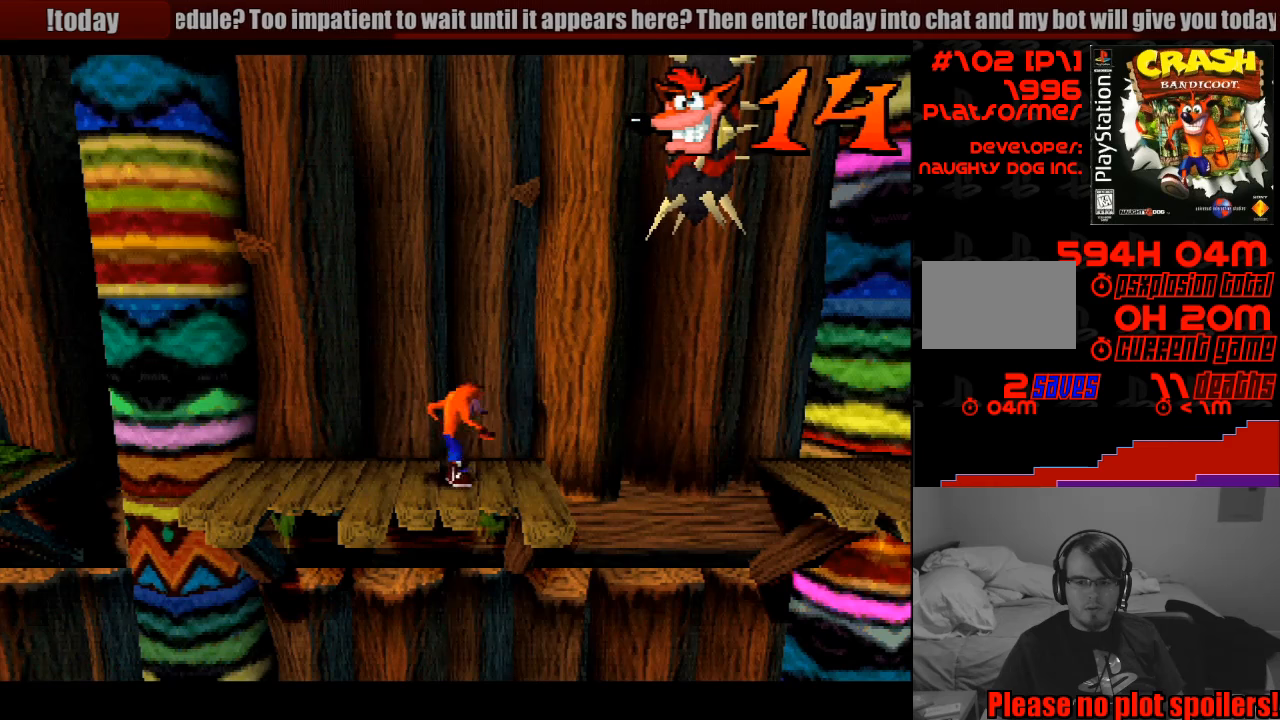
{"buttons": [], "events": [[317, "DPAD_LEFT", "down"], [400, "DPAD_LEFT", "up"]]}
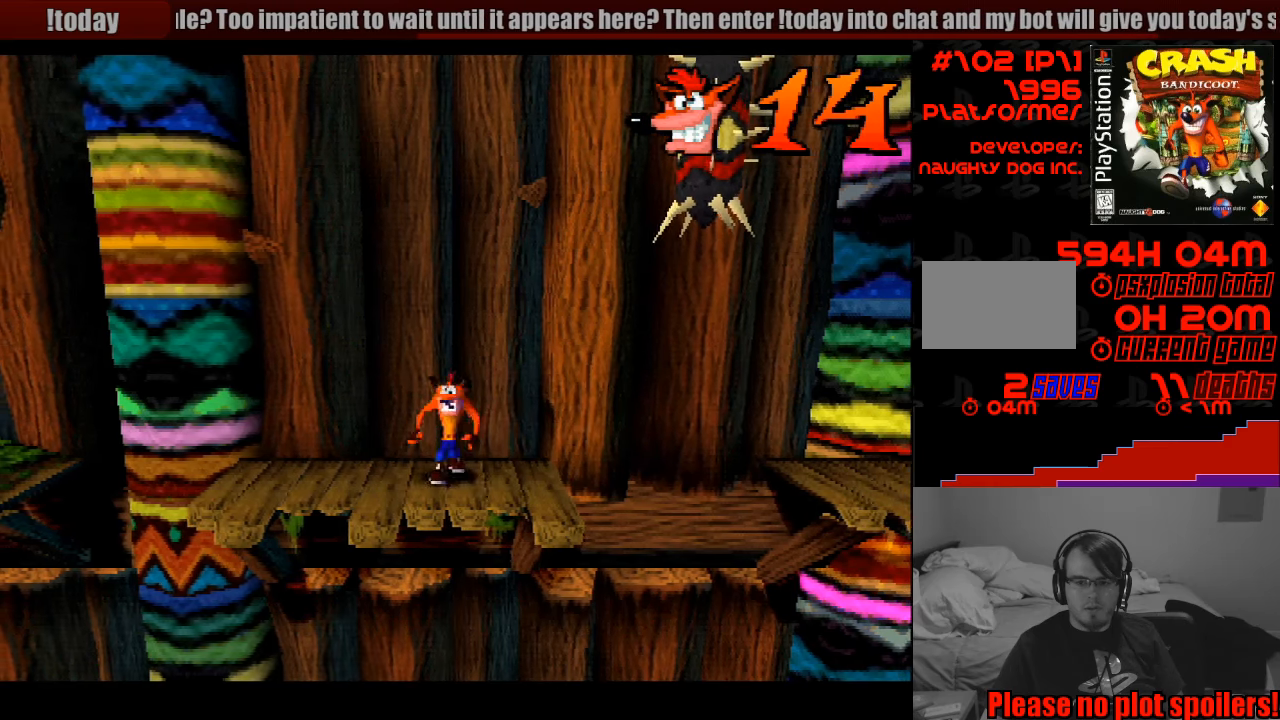
{"buttons": [], "events": [[200, "DPAD_LEFT", "down"], [333, "DPAD_LEFT", "up"]]}
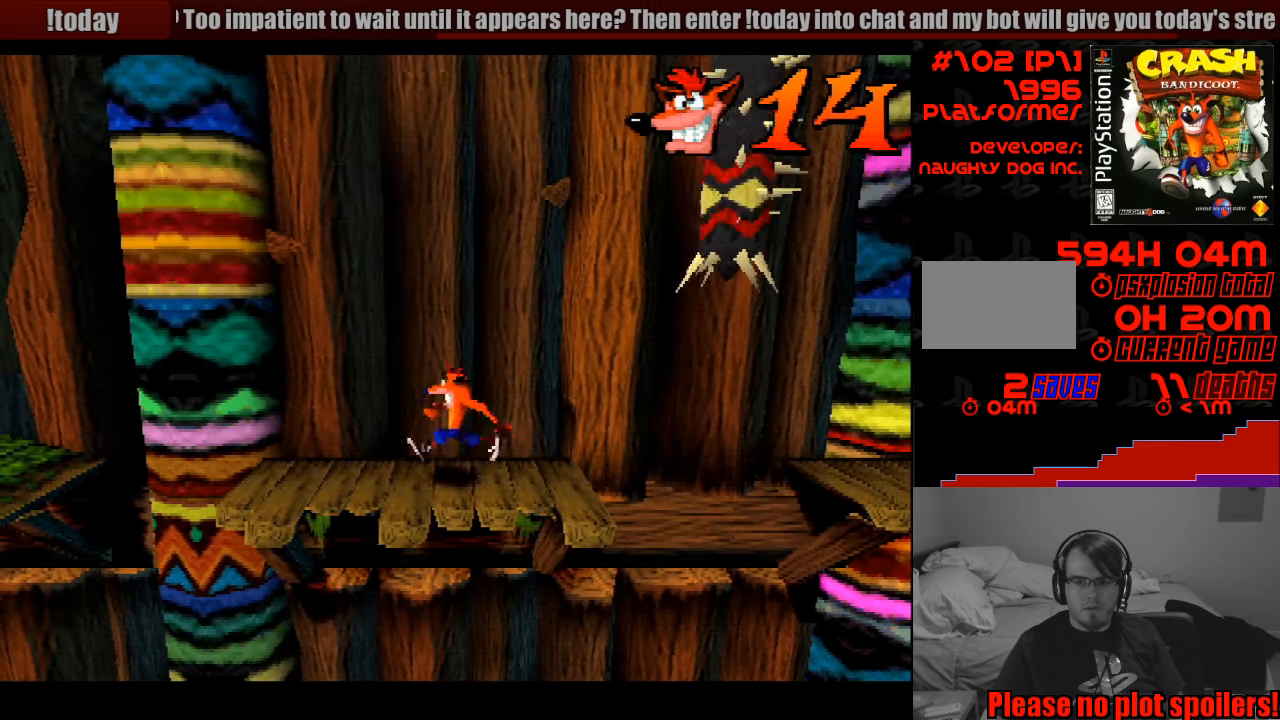
{"buttons": [], "events": [[17, "DPAD_RIGHT", "down"], [100, "DPAD_RIGHT", "up"]]}
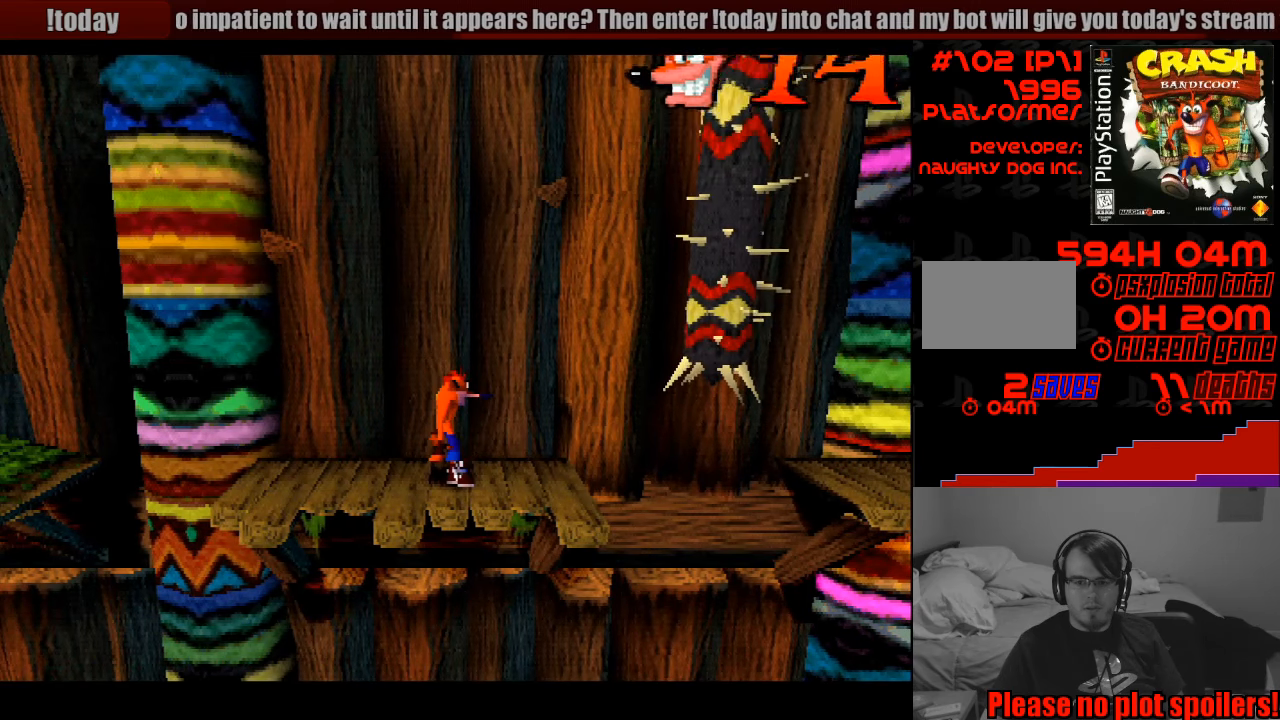
{"buttons": [], "events": []}
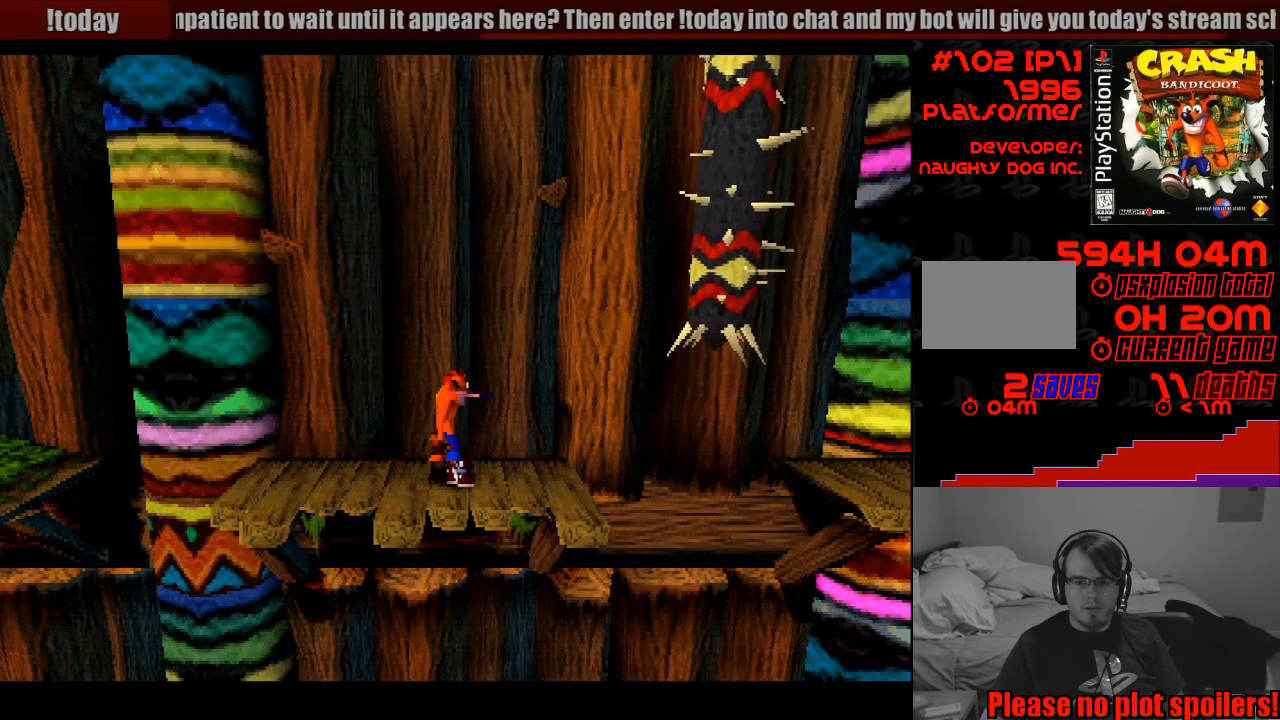
{"buttons": ["CROSS", "DPAD_RIGHT"], "events": [[17, "DPAD_RIGHT", "down"], [467, "CROSS", "down"]]}
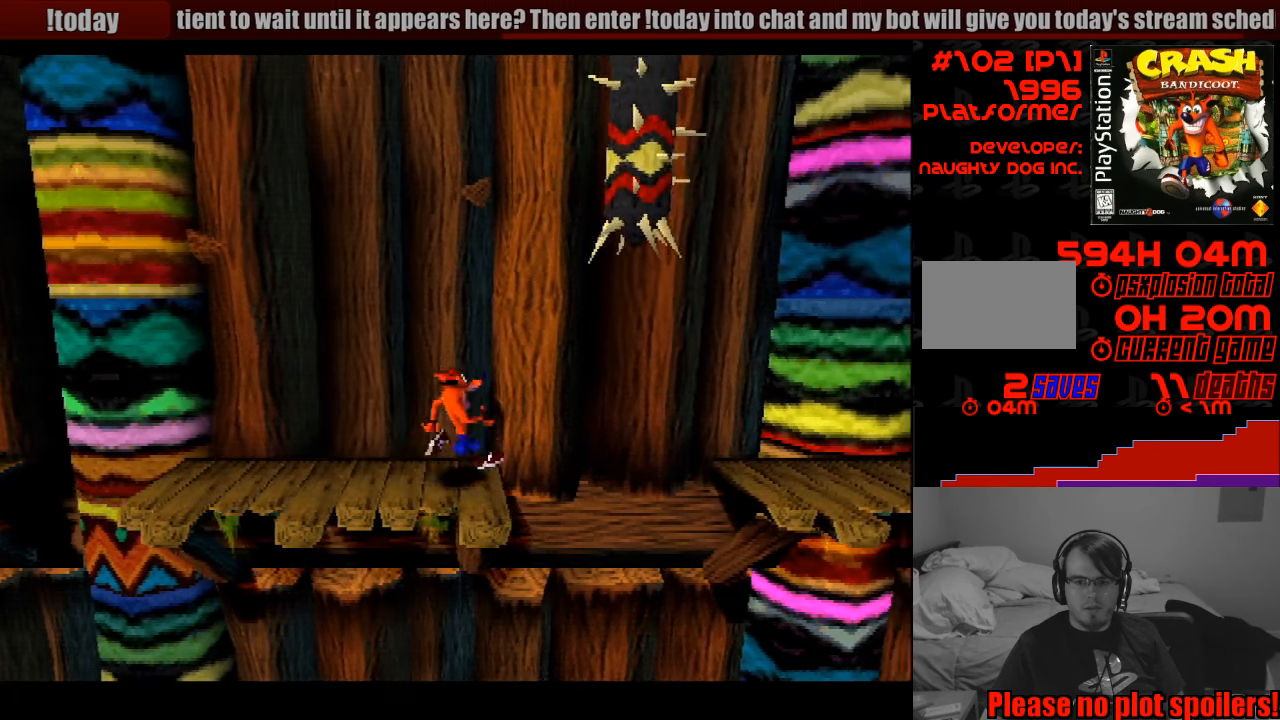
{"buttons": ["CROSS", "DPAD_RIGHT"], "events": []}
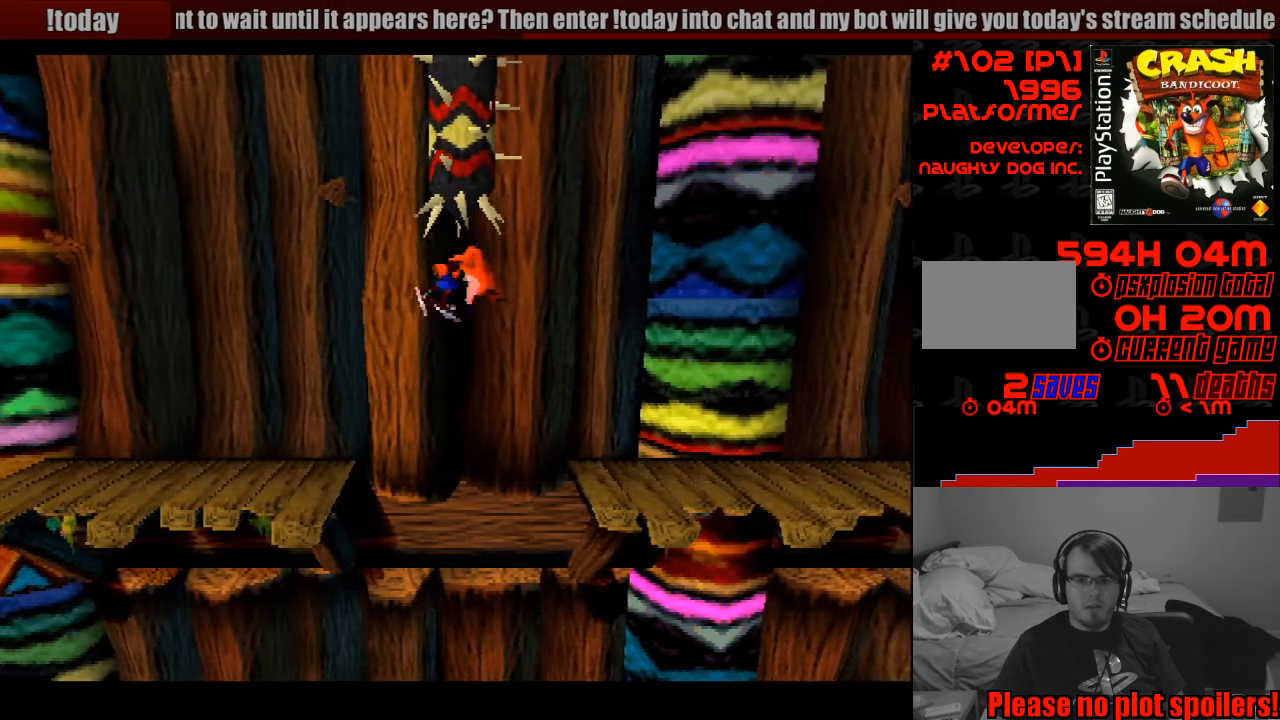
{"buttons": ["DPAD_RIGHT"], "events": [[433, "CROSS", "up"]]}
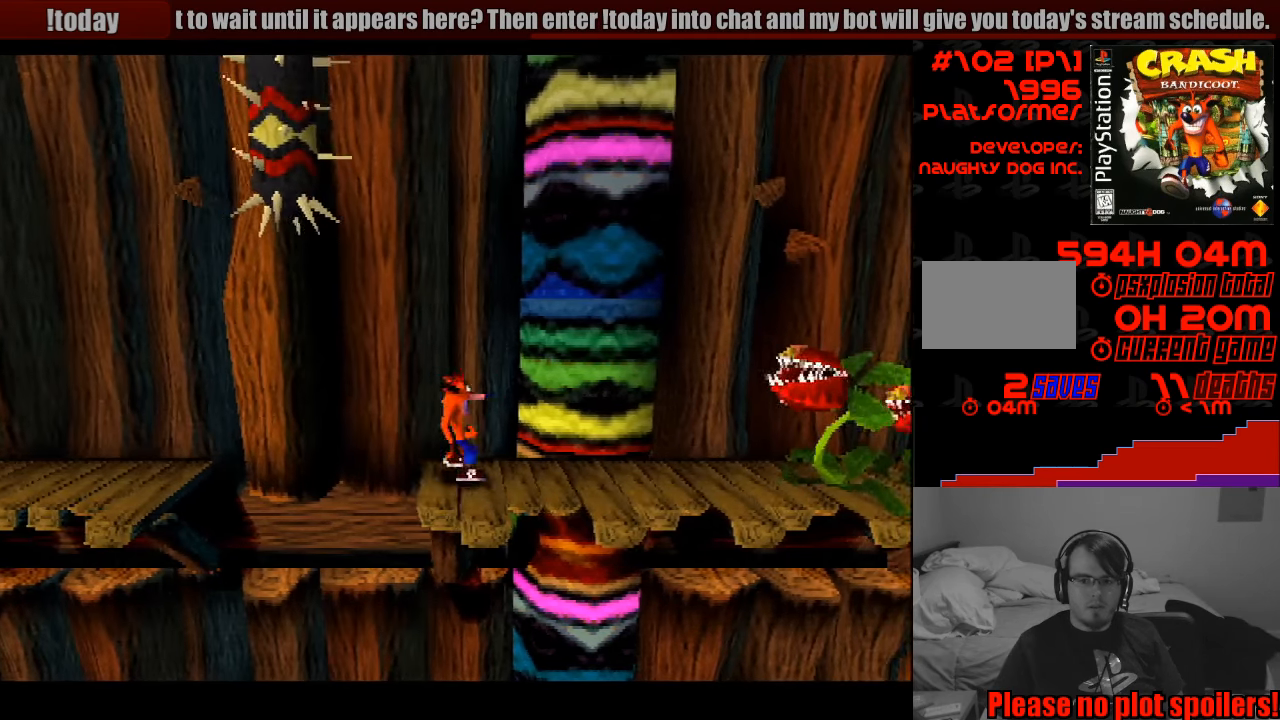
{"buttons": ["DPAD_RIGHT"], "events": []}
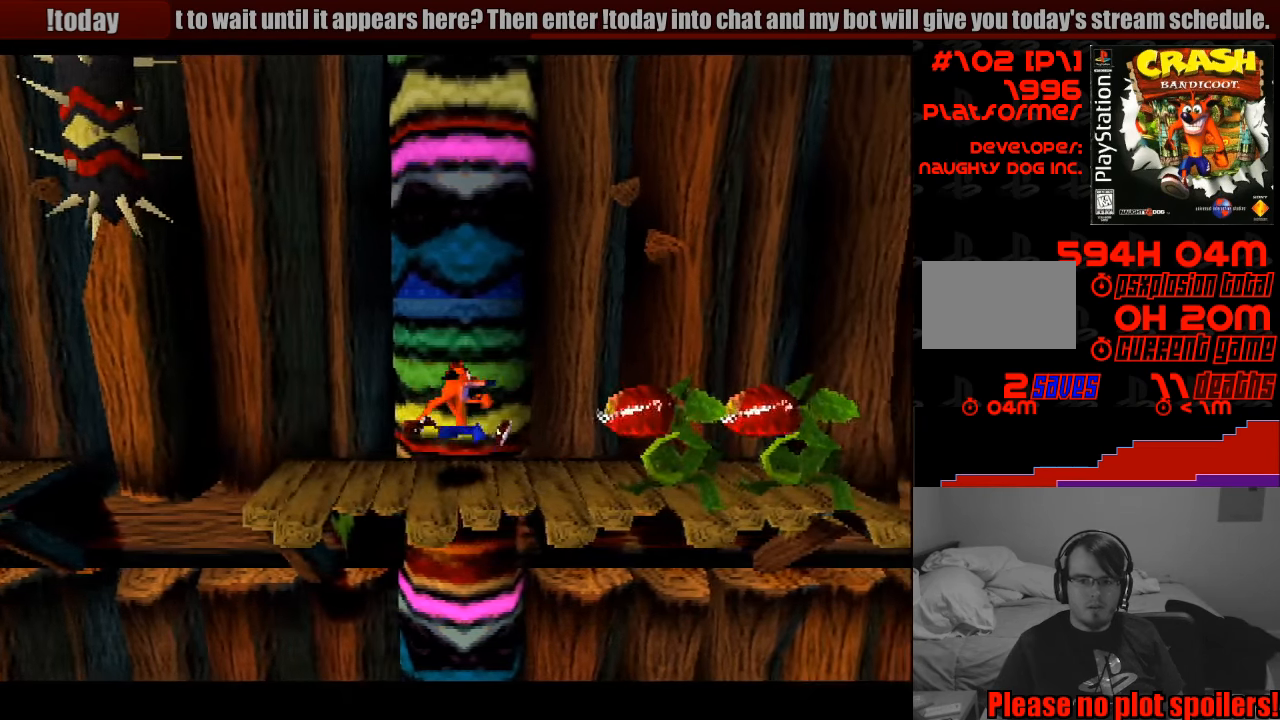
{"buttons": ["SQUARE", "DPAD_RIGHT"], "events": [[83, "CROSS", "down"], [217, "SQUARE", "down"], [300, "CROSS", "up"]]}
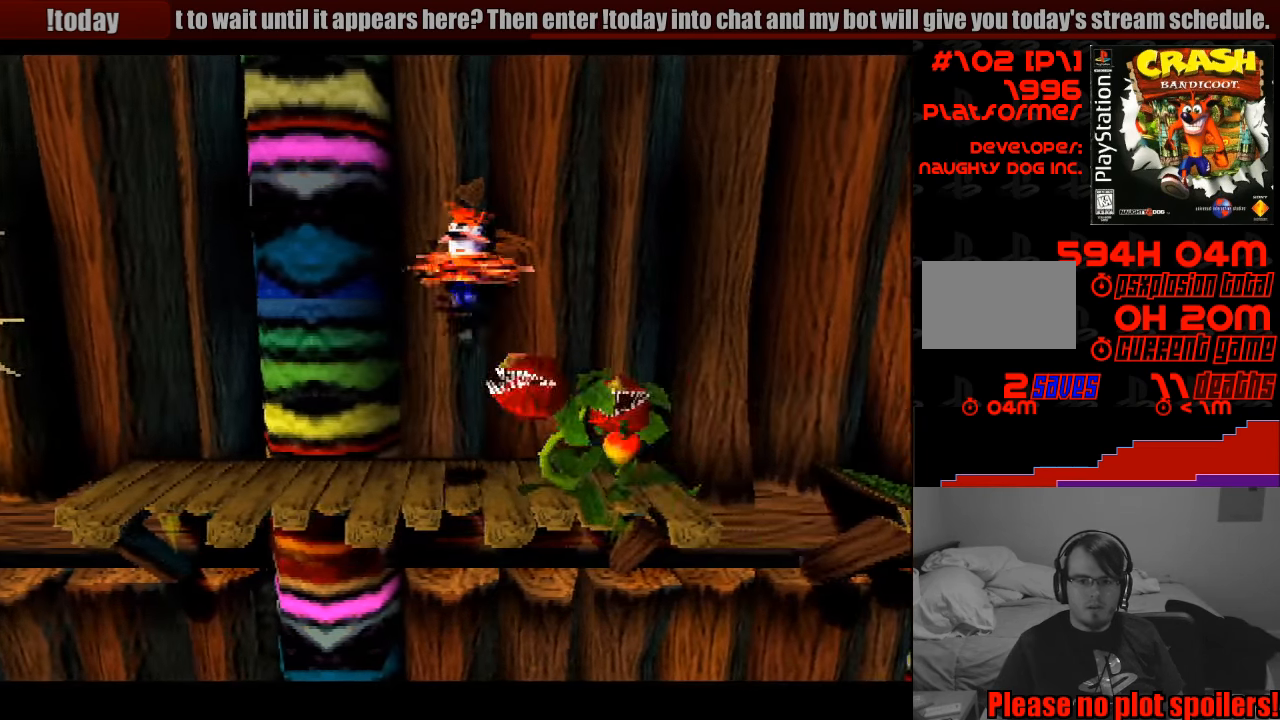
{"buttons": ["DPAD_LEFT"], "events": [[133, "DPAD_RIGHT", "up"], [233, "SQUARE", "up"], [283, "DPAD_LEFT", "down"]]}
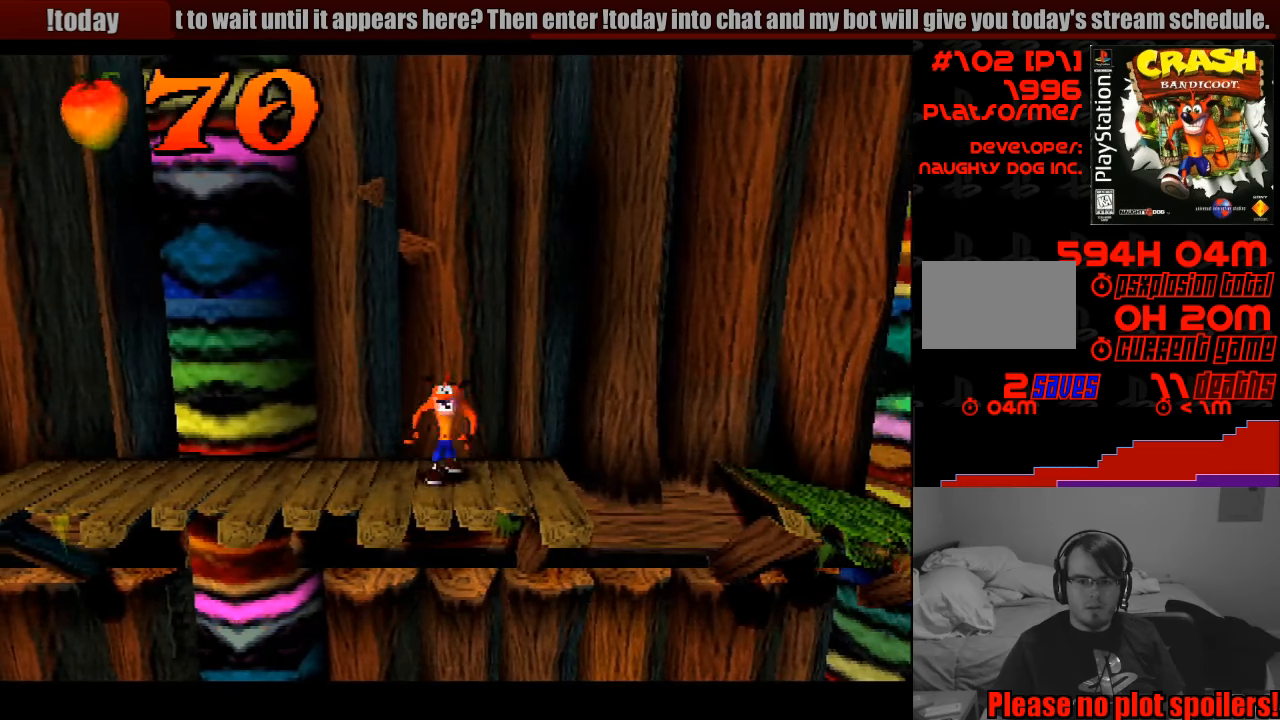
{"buttons": ["DPAD_RIGHT"], "events": [[16, "DPAD_LEFT", "up"], [166, "DPAD_RIGHT", "down"]]}
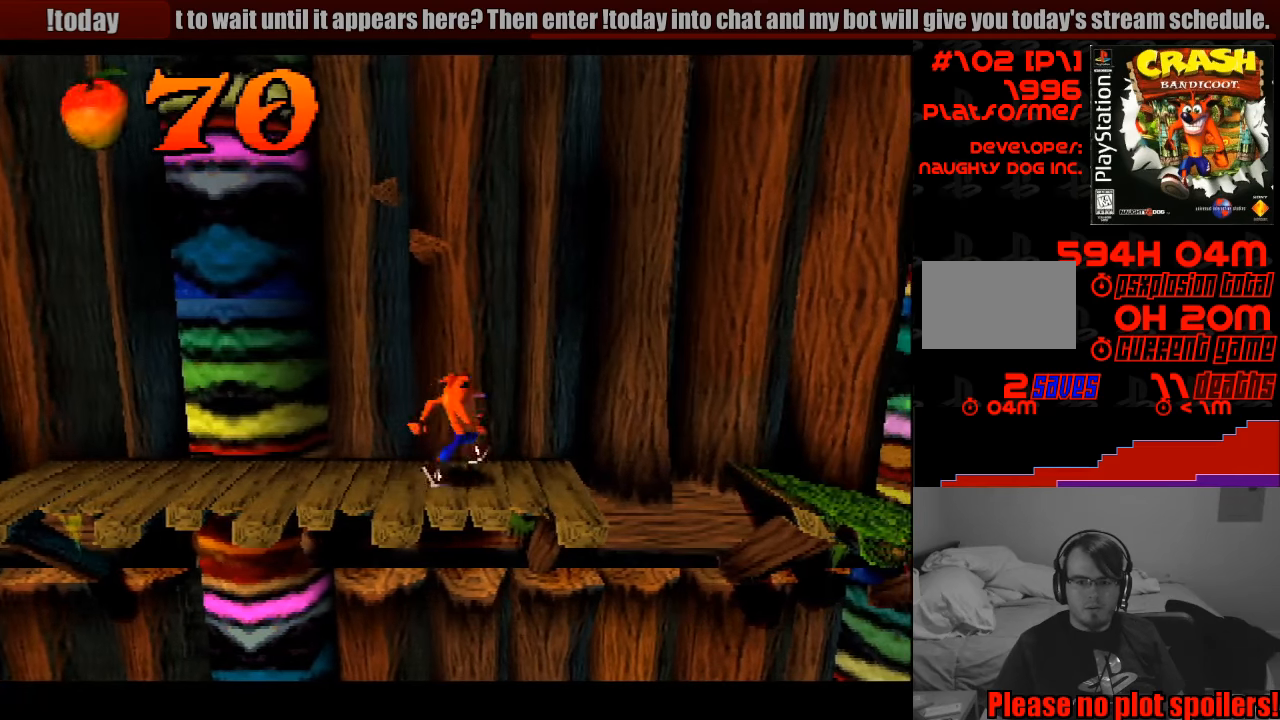
{"buttons": ["CROSS", "DPAD_RIGHT"], "events": [[233, "CROSS", "down"]]}
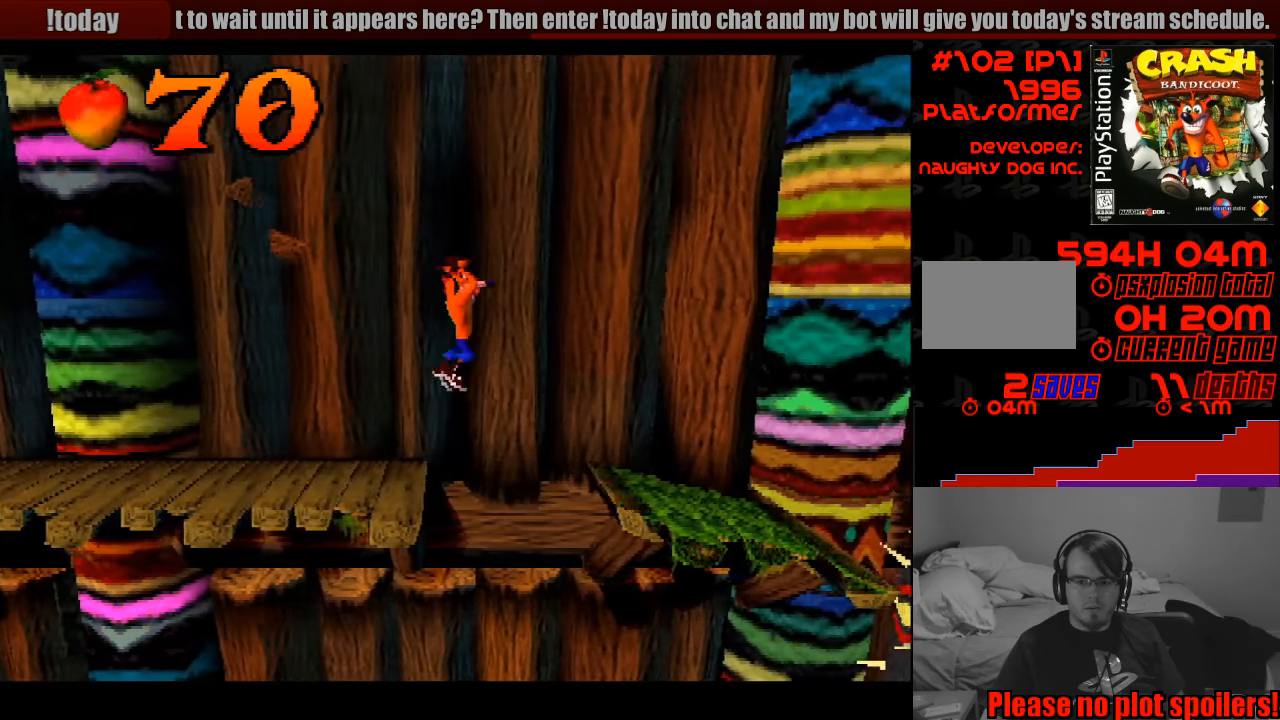
{"buttons": ["DPAD_RIGHT"], "events": [[416, "CROSS", "up"]]}
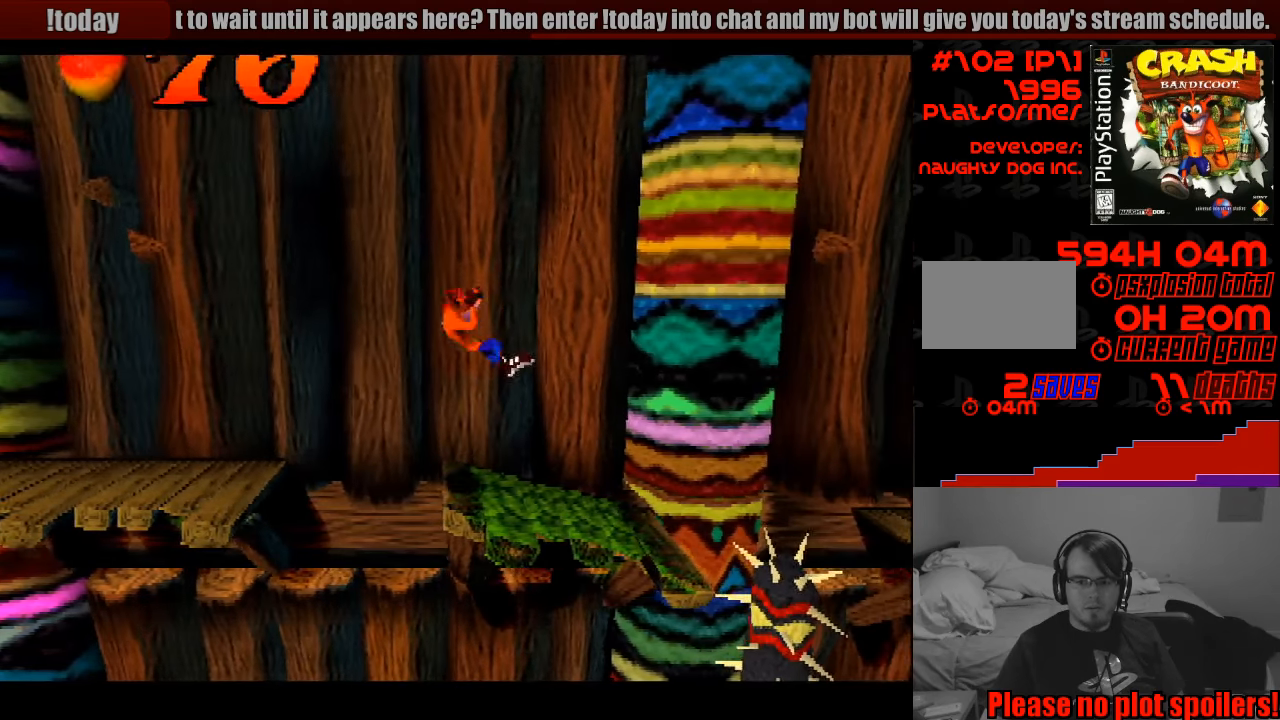
{"buttons": ["CROSS", "DPAD_LEFT"], "events": [[200, "DPAD_RIGHT", "up"], [283, "DPAD_LEFT", "down"], [400, "CROSS", "down"]]}
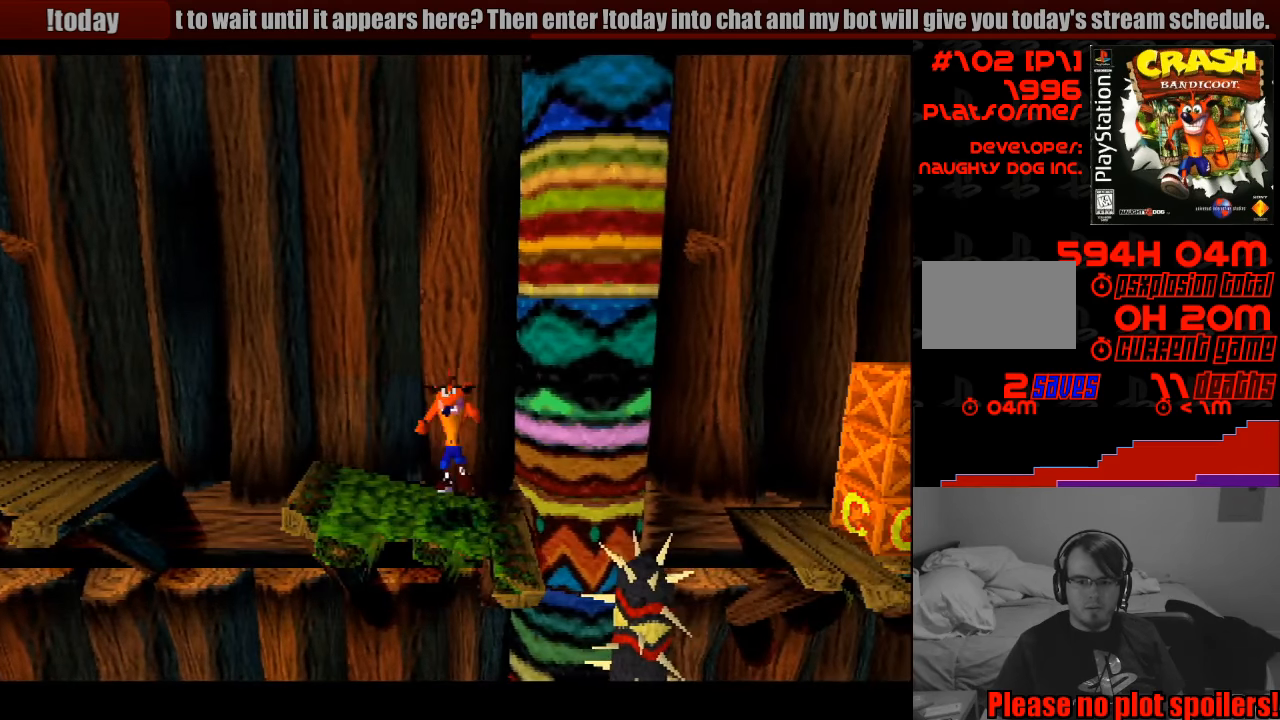
{"buttons": [], "events": [[183, "CROSS", "up"], [183, "DPAD_LEFT", "up"]]}
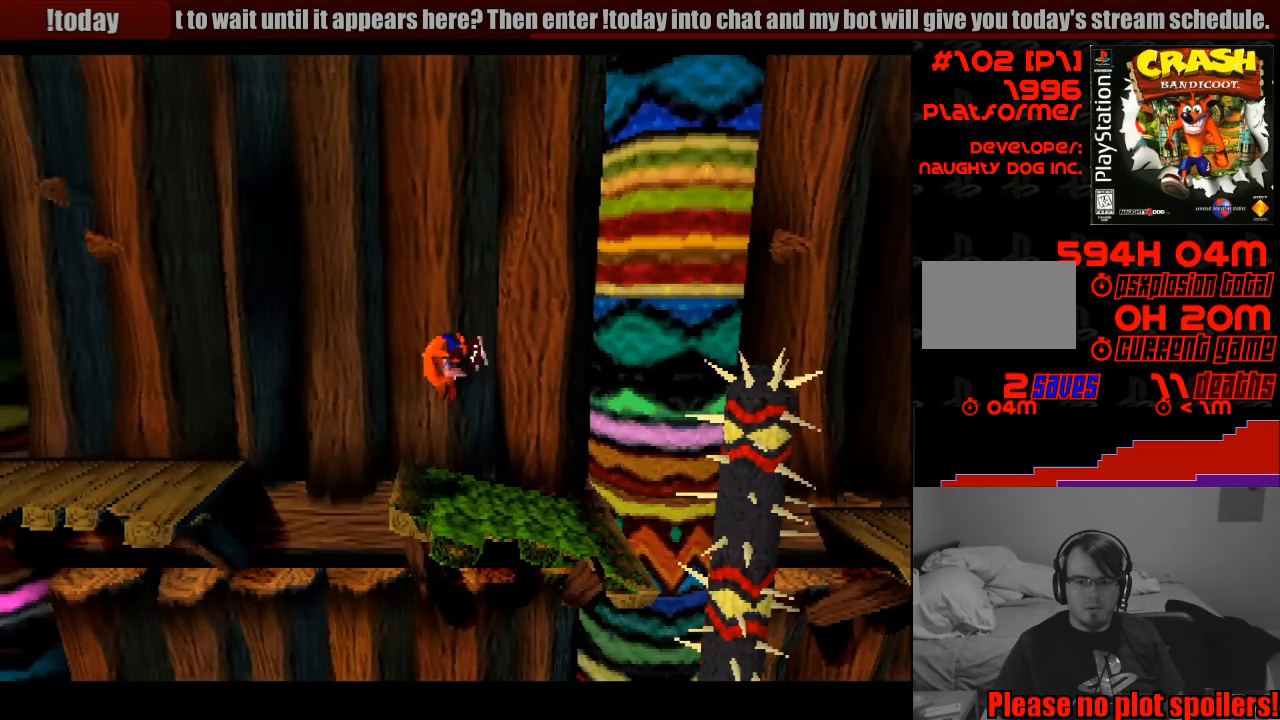
{"buttons": ["CROSS", "DPAD_LEFT"], "events": [[83, "DPAD_RIGHT", "down"], [166, "CROSS", "down"], [283, "DPAD_RIGHT", "up"], [483, "DPAD_LEFT", "down"]]}
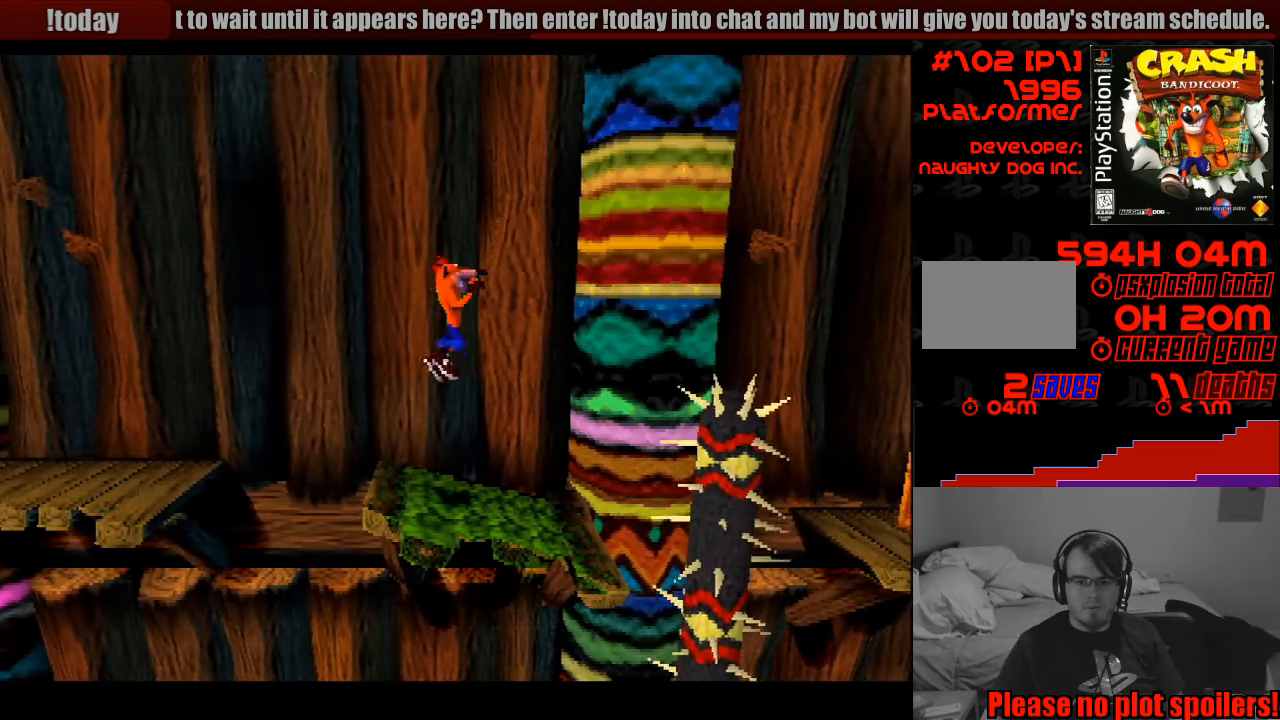
{"buttons": ["DPAD_RIGHT"], "events": [[16, "CROSS", "up"], [66, "DPAD_LEFT", "up"], [233, "DPAD_RIGHT", "down"]]}
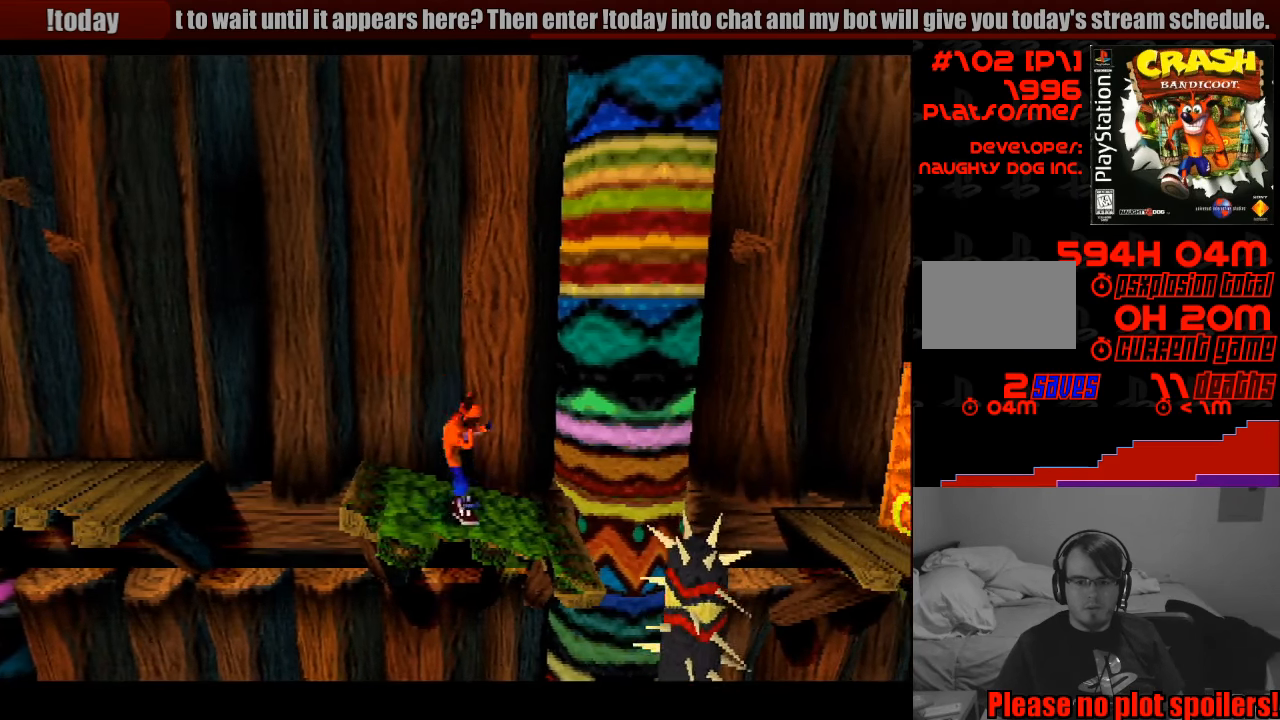
{"buttons": ["CROSS", "DPAD_RIGHT"], "events": [[116, "CROSS", "down"]]}